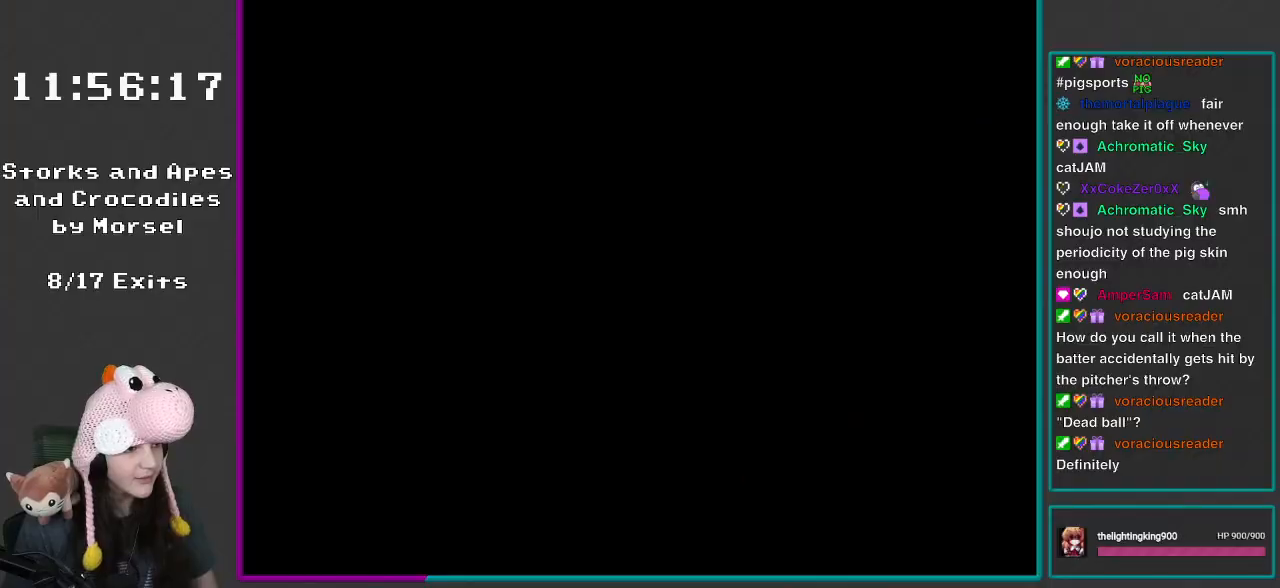
Gameplay with a controller (Nintendo layout); each line is a JSON object with the inputs held at the frame after it. "events" lists button and stick changes between this image and that frame as [ms after this image, input, new state], when the widget could be followed in between. Not read: L3 R3.
{"buttons": ["Y", "R1"], "events": [[100, "L1", "up"], [133, "R1", "down"], [300, "DPAD_RIGHT", "down"], [433, "DPAD_RIGHT", "up"]]}
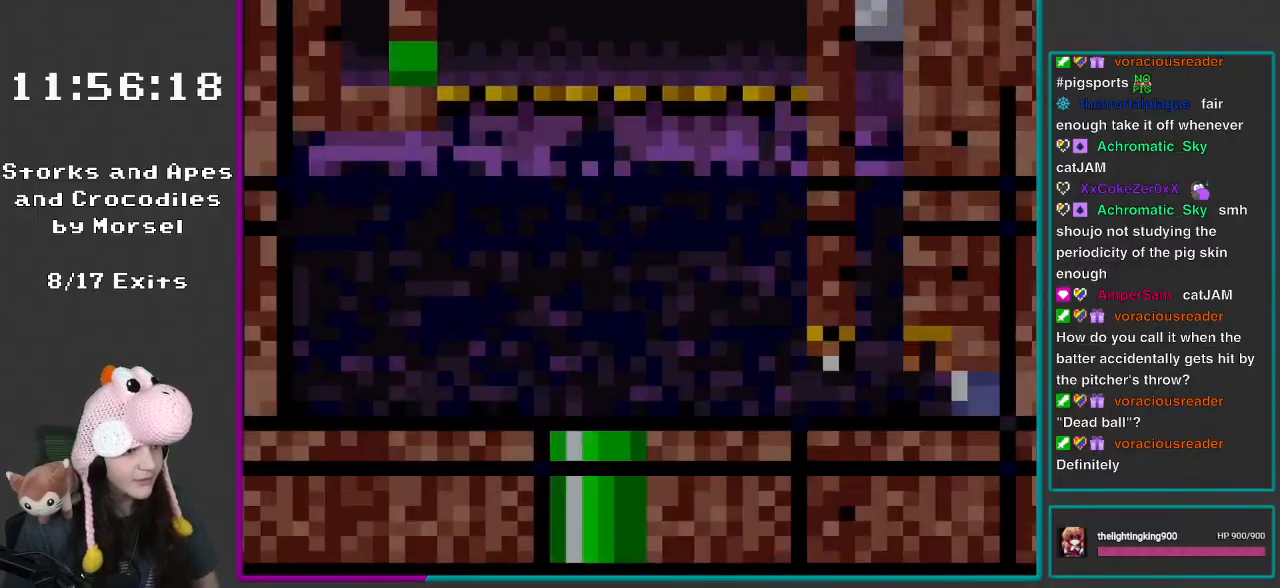
{"buttons": ["Y", "L1", "DPAD_RIGHT"], "events": [[150, "L1", "down"], [183, "DPAD_RIGHT", "down"], [267, "R1", "up"], [350, "L1", "up"], [350, "Y", "up"], [417, "Y", "down"], [467, "L1", "down"]]}
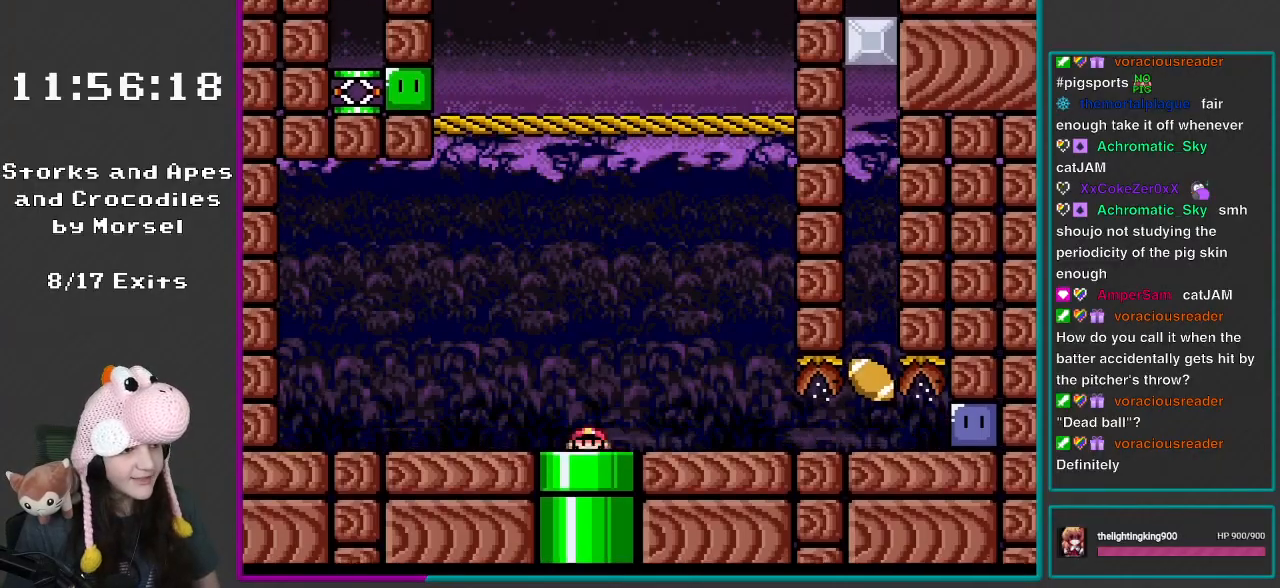
{"buttons": ["Y", "DPAD_RIGHT"], "events": [[183, "L1", "up"]]}
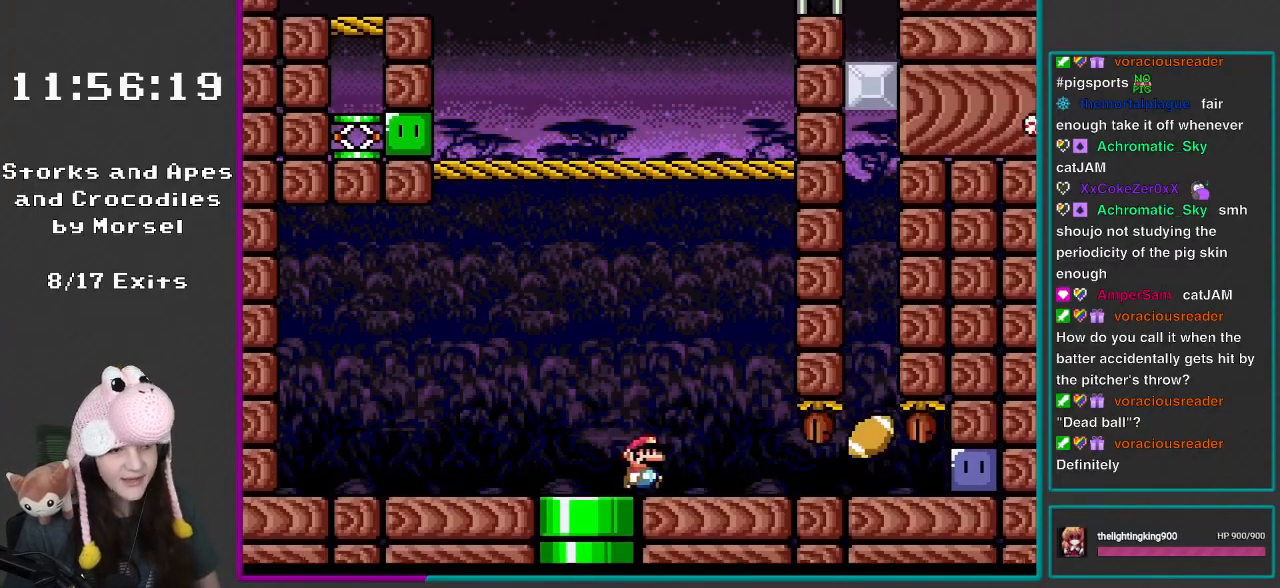
{"buttons": ["Y", "DPAD_UP", "DPAD_LEFT"], "events": [[467, "DPAD_RIGHT", "up"], [467, "DPAD_UP", "down"], [500, "DPAD_LEFT", "down"]]}